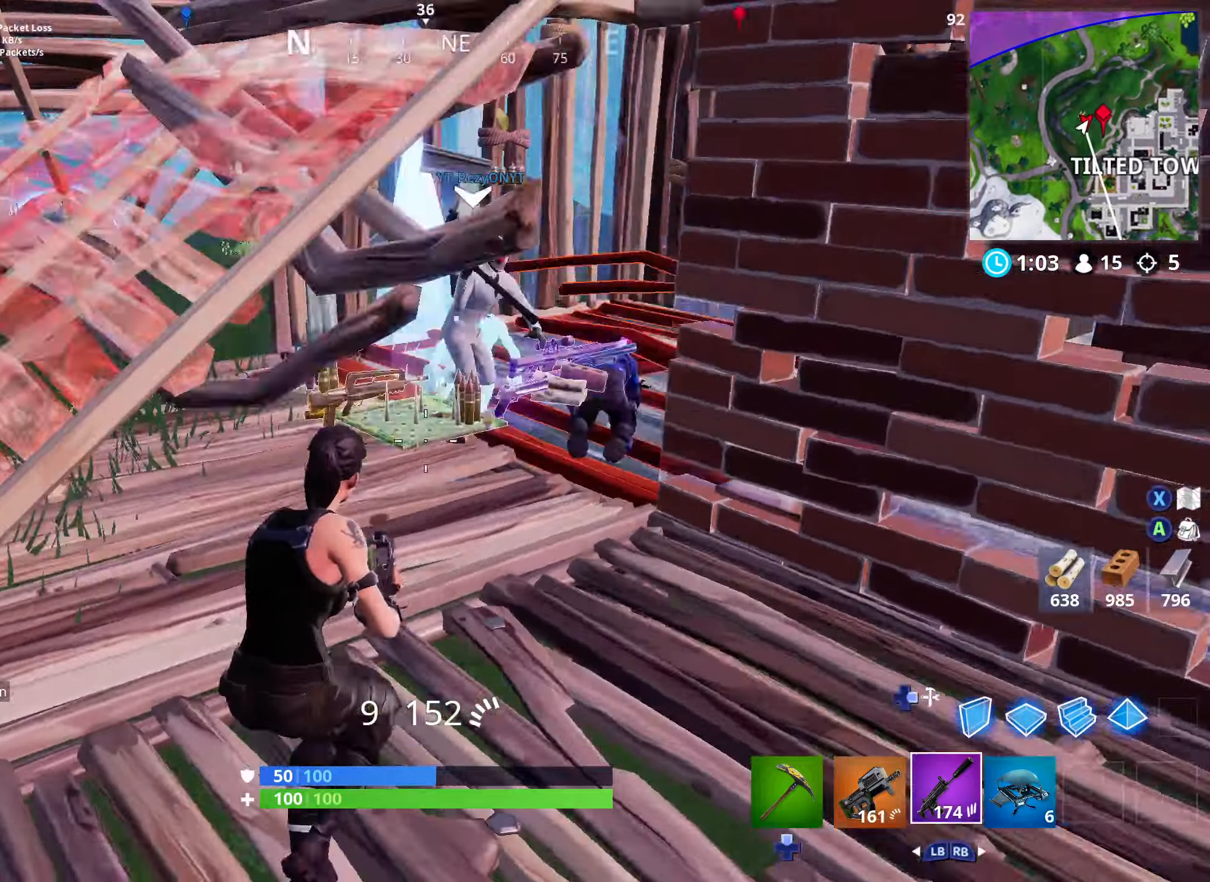
Gameplay with a controller (Xbox layout); each line is a JSON object with the inputs held at the frame after it (dt_ms = milliseconds from this image to that frame). "events" lists button and stick changes between this image and that frame as [ms after this image, input, new state], when the widget could be followed in between.
{"dt_ms": 1000, "buttons": [], "left_stick": "left", "right_stick": "center"}
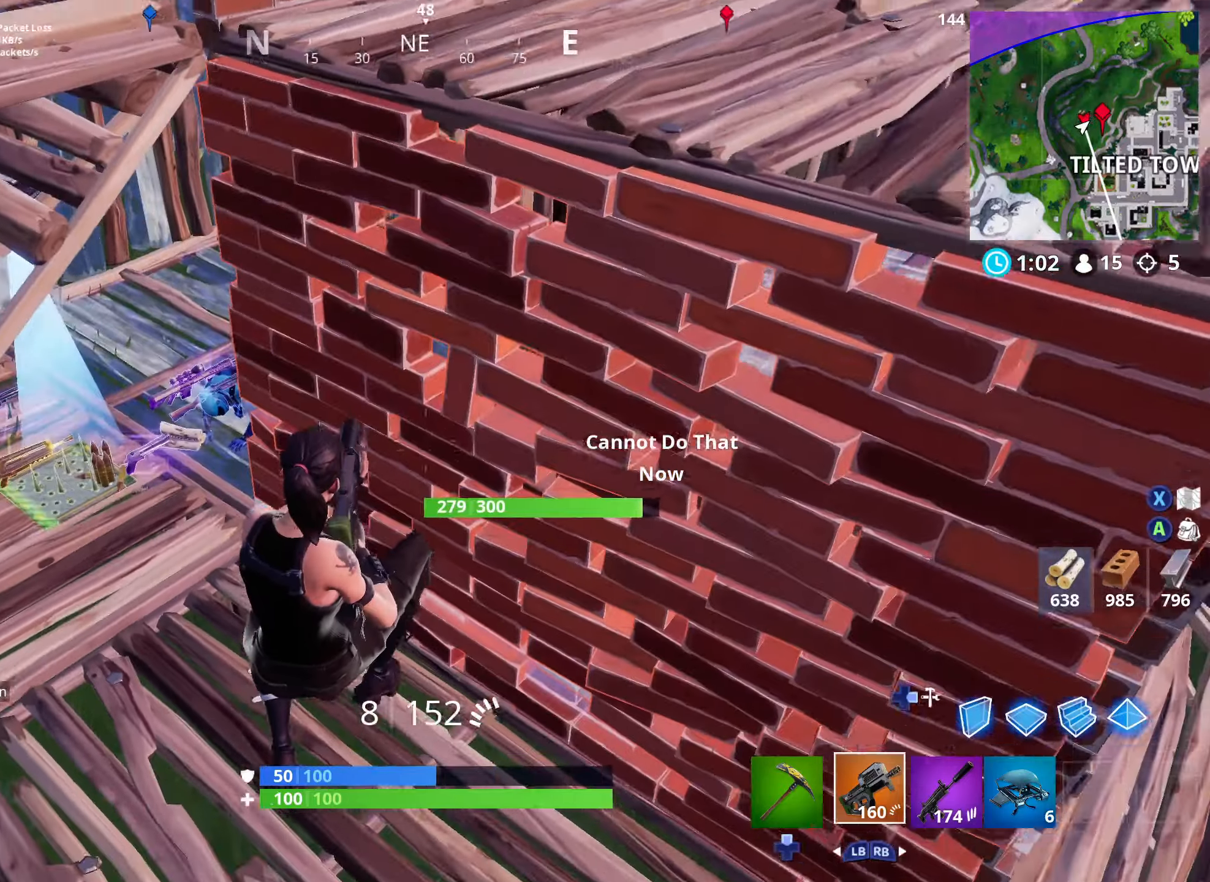
{"dt_ms": 500, "buttons": [], "left_stick": "up-left", "right_stick": "center", "events": [[50, "DPAD_DOWN", "down"], [83, "DPAD_DOWN", "up"], [83, "right_stick", "up-left"], [183, "left_stick", "up-left"], [200, "DPAD_DOWN", "down"], [233, "right_stick", "center"], [250, "DPAD_DOWN", "up"], [350, "DPAD_DOWN", "down"], [433, "DPAD_DOWN", "up"]]}
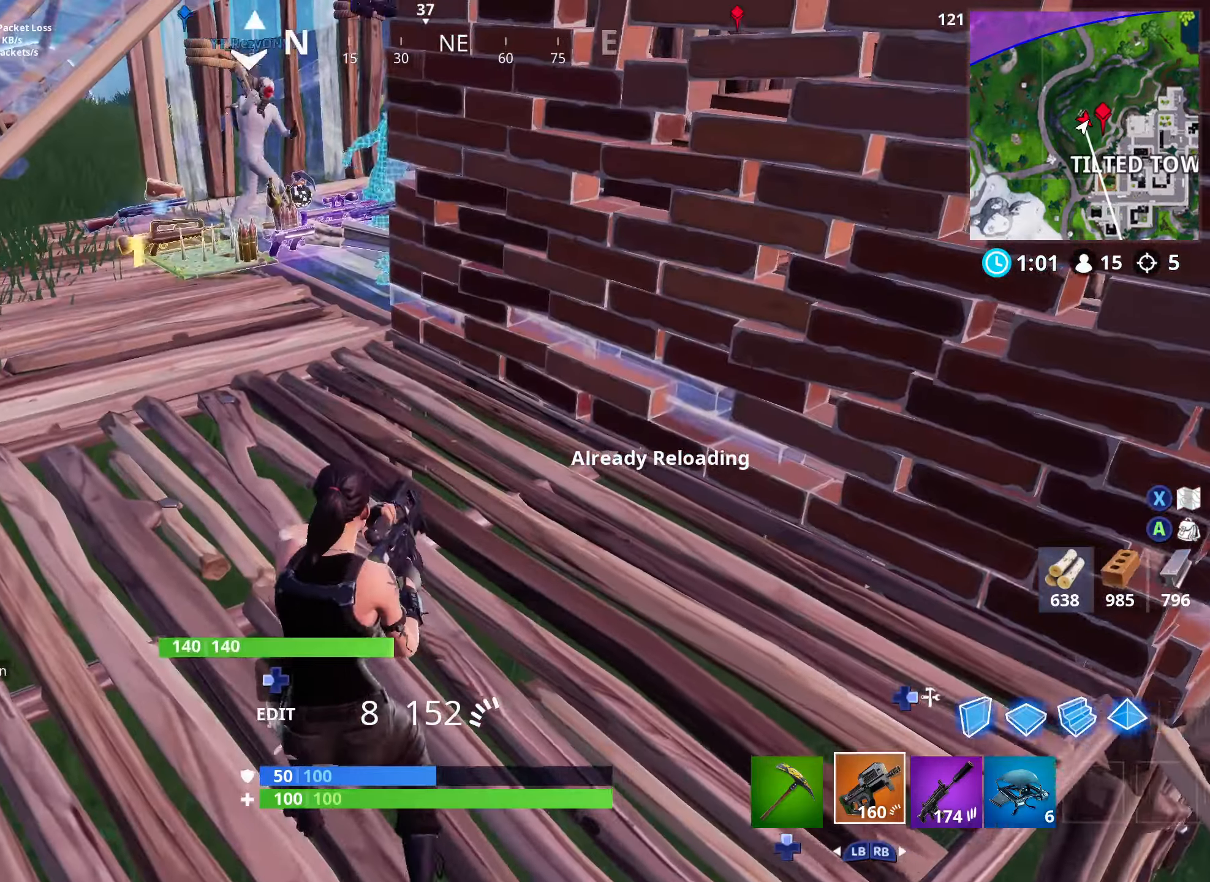
{"dt_ms": 500, "buttons": ["B"], "left_stick": "up", "right_stick": "center", "events": [[183, "START", "down"], [250, "left_stick", "center"], [300, "START", "up"], [417, "B", "down"], [450, "left_stick", "up"]]}
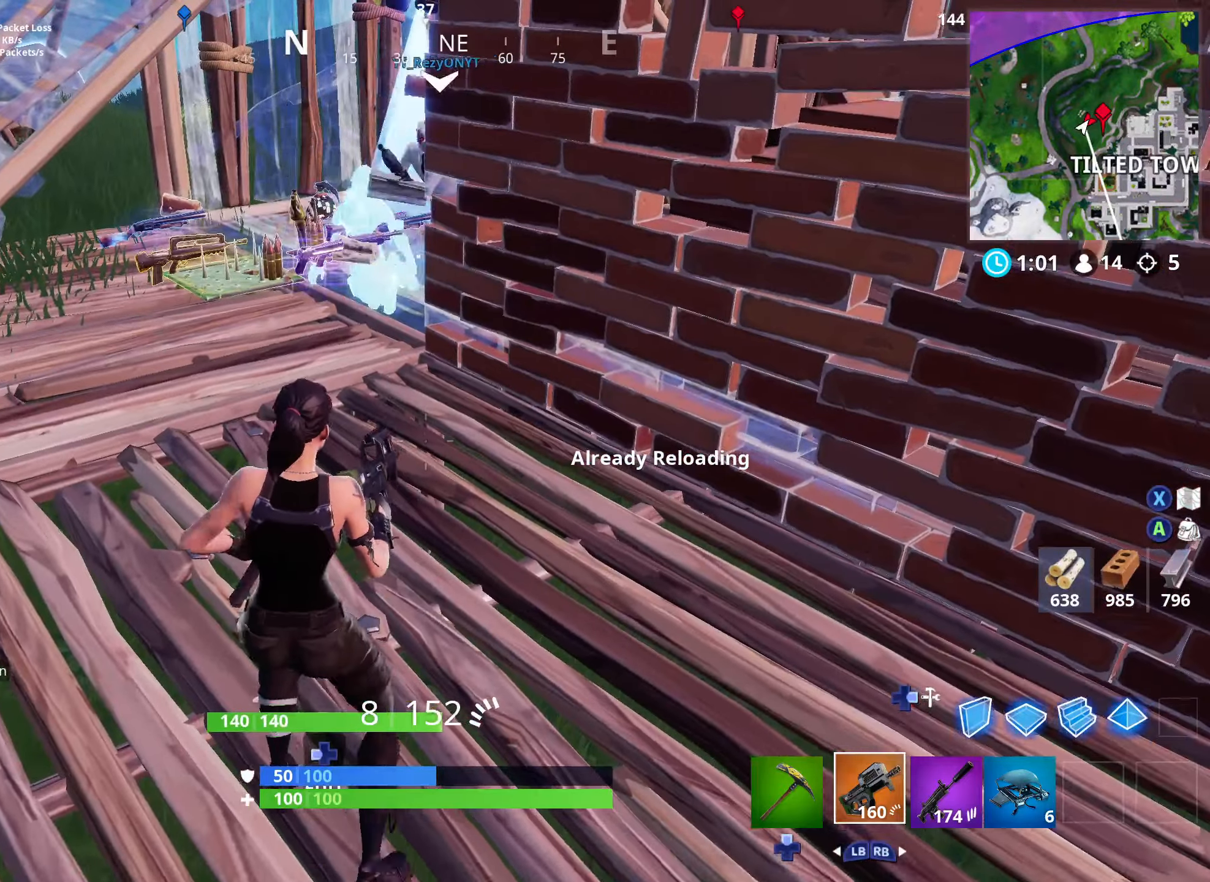
{"dt_ms": 500, "buttons": ["DPAD_UP"], "left_stick": "up", "right_stick": "center", "events": [[33, "B", "up"], [200, "right_stick", "up-left"], [300, "right_stick", "center"], [433, "DPAD_UP", "down"]]}
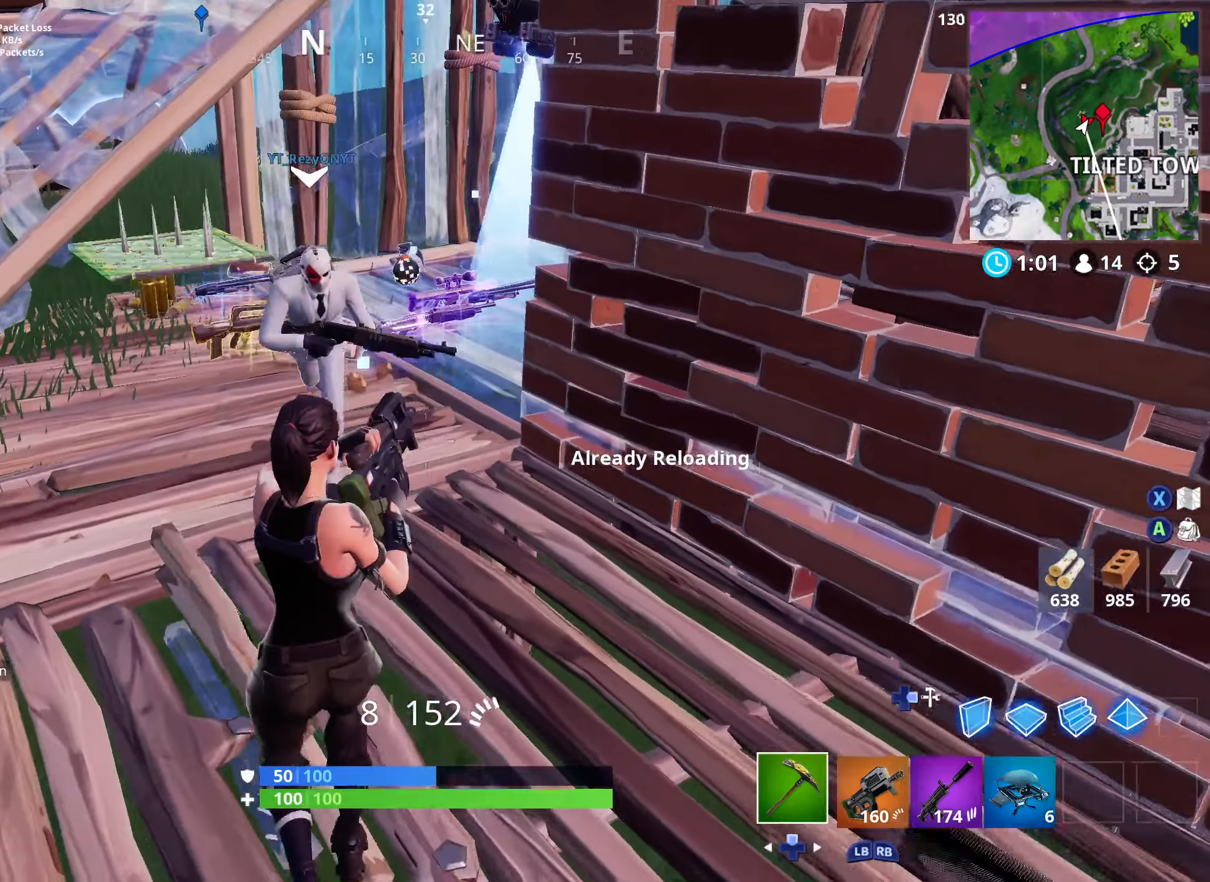
{"dt_ms": 500, "buttons": [], "left_stick": "down-right", "right_stick": "left", "events": [[67, "DPAD_UP", "up"], [100, "DPAD_DOWN", "down"], [183, "DPAD_DOWN", "up"], [233, "left_stick", "up-left"], [333, "right_stick", "left"], [383, "DPAD_UP", "down"], [417, "left_stick", "up-right"], [483, "DPAD_UP", "up"], [483, "left_stick", "down-right"]]}
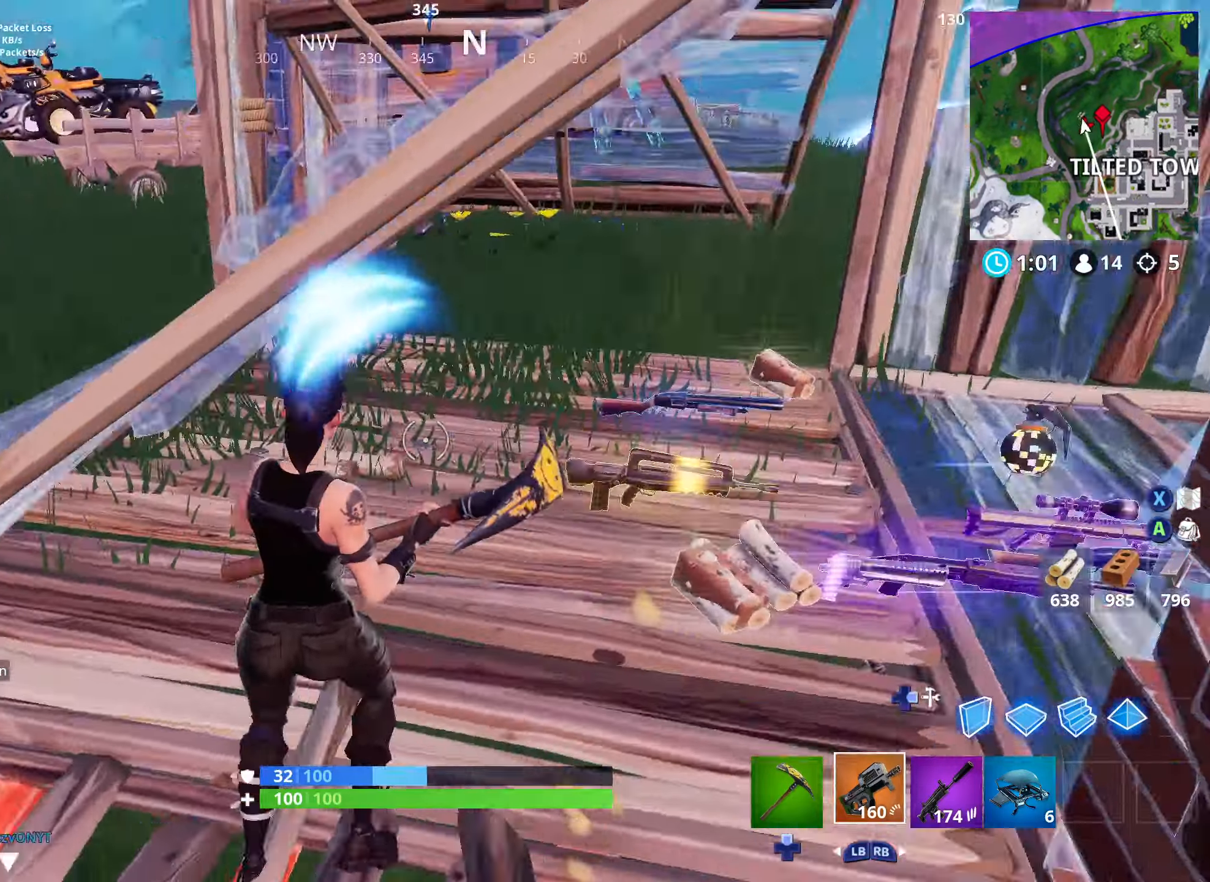
{"dt_ms": 500, "buttons": ["R2"], "left_stick": "left", "right_stick": "down-left", "events": [[67, "left_stick", "left"], [83, "DPAD_RIGHT", "down"], [100, "L3", "down"], [167, "R2", "down"], [200, "DPAD_RIGHT", "up"], [233, "right_stick", "center"], [267, "L3", "up"], [267, "left_stick", "up-left"], [283, "right_stick", "down-right"], [350, "L3", "down"], [367, "right_stick", "right"], [383, "left_stick", "left"], [467, "L3", "up"], [500, "right_stick", "down-left"]]}
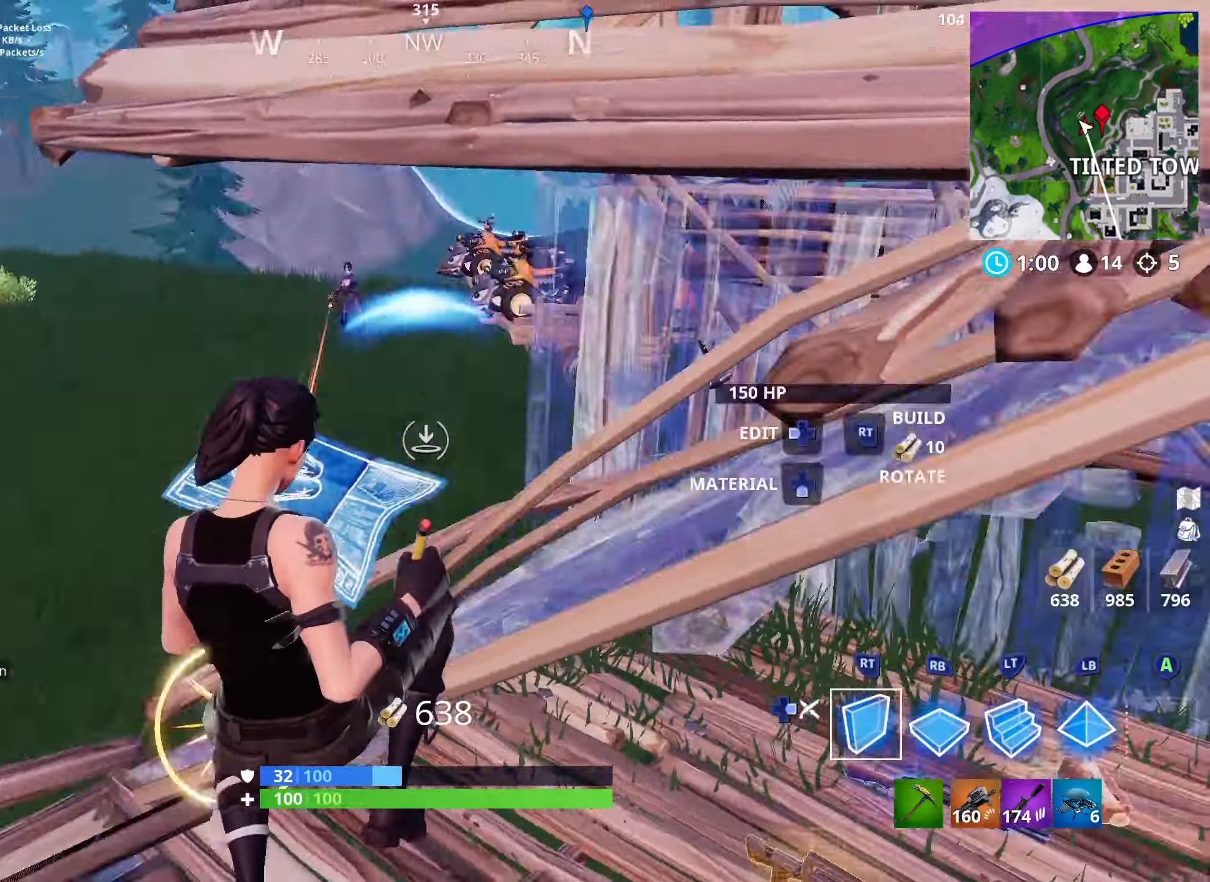
{"dt_ms": 500, "buttons": [], "left_stick": "up-left", "right_stick": "up-right", "events": [[133, "L2", "down"], [167, "right_stick", "center"], [233, "R2", "up"], [250, "DPAD_RIGHT", "down"], [283, "right_stick", "up-left"], [317, "L2", "up"], [383, "DPAD_RIGHT", "up"], [383, "R1", "down"], [450, "right_stick", "center"], [500, "R1", "up"], [500, "left_stick", "up-left"], [500, "right_stick", "up-right"]]}
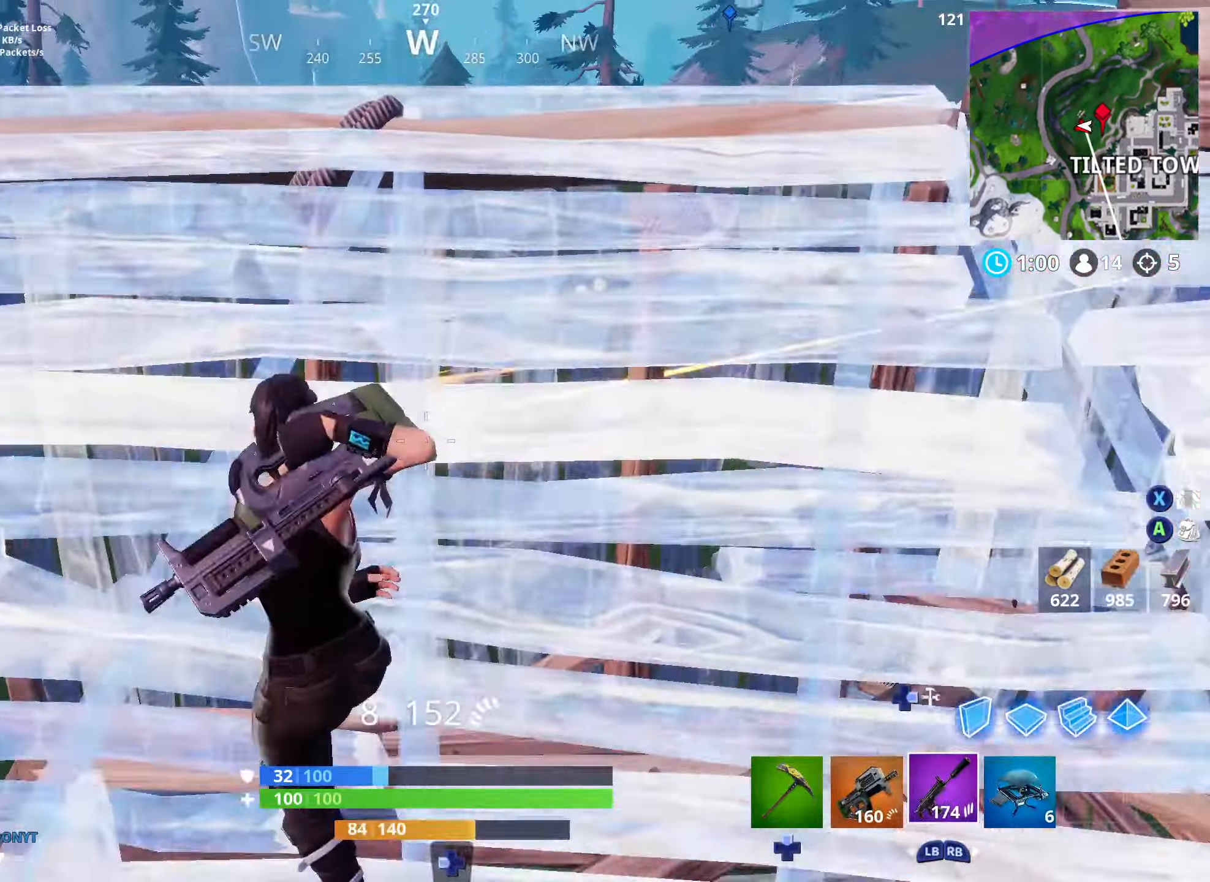
{"dt_ms": 500, "buttons": [], "left_stick": "left", "right_stick": "right", "events": [[350, "left_stick", "left"], [400, "right_stick", "right"]]}
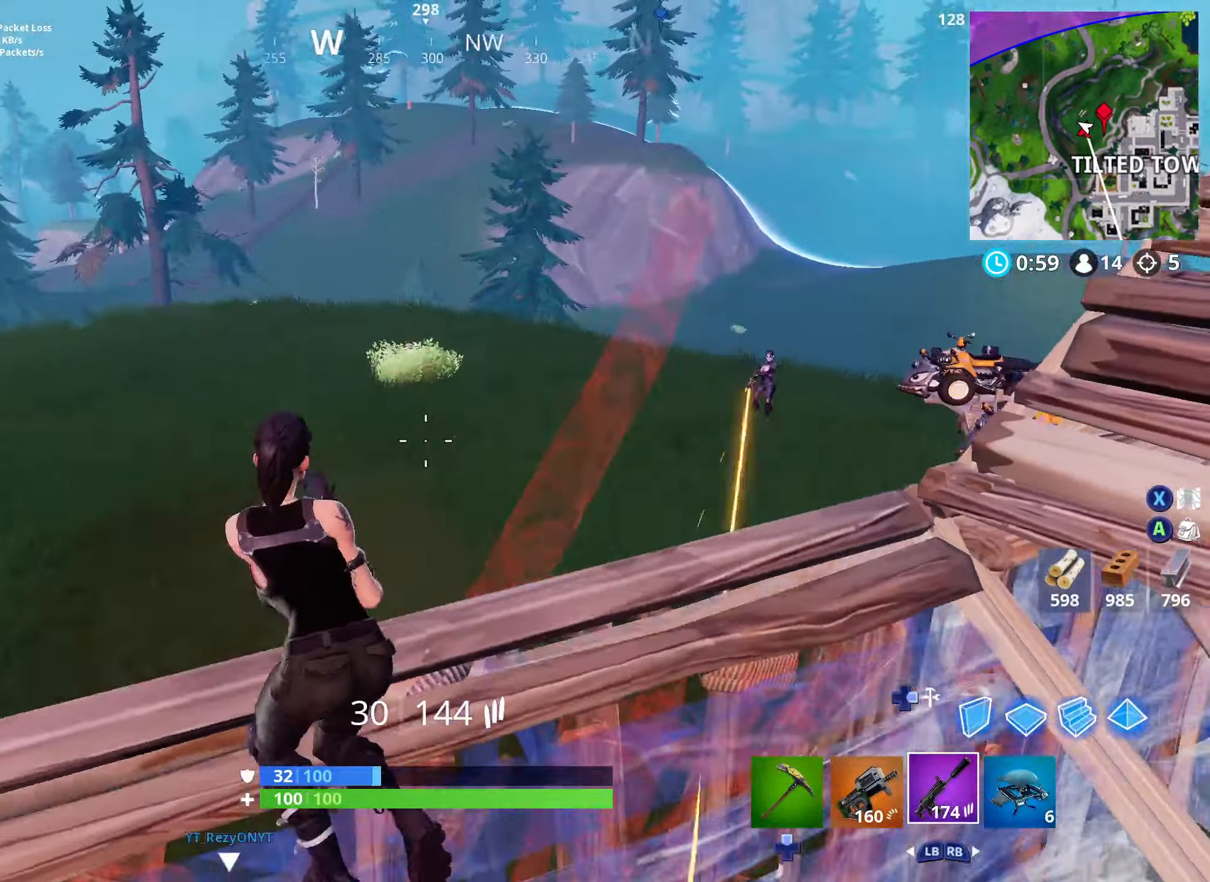
{"dt_ms": 500, "buttons": ["L2", "R2"], "left_stick": "down-left", "right_stick": "up", "events": [[50, "left_stick", "right"], [133, "left_stick", "up-right"], [150, "L2", "down"], [183, "right_stick", "up-right"], [217, "R2", "down"], [317, "left_stick", "left"], [333, "right_stick", "center"], [400, "left_stick", "down-left"], [433, "L2", "up"], [450, "right_stick", "up"], [483, "L2", "down"]]}
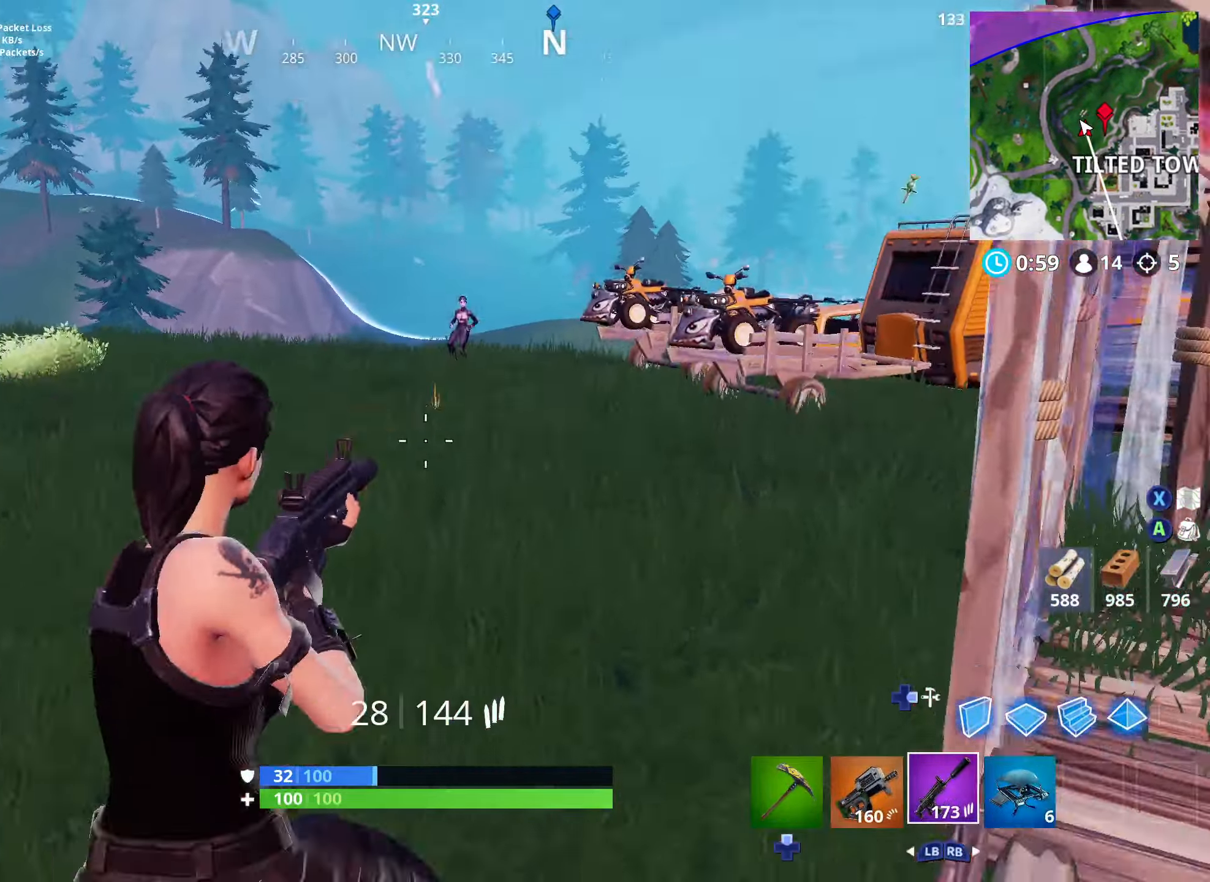
{"dt_ms": 500, "buttons": ["L2", "R2"], "left_stick": "left", "right_stick": "center", "events": [[17, "left_stick", "center"], [67, "left_stick", "left"], [117, "right_stick", "up-right"], [183, "L2", "up"], [250, "L2", "down"], [267, "right_stick", "center"], [350, "R3", "down"], [383, "L2", "up"], [450, "L2", "down"], [500, "R3", "up"]]}
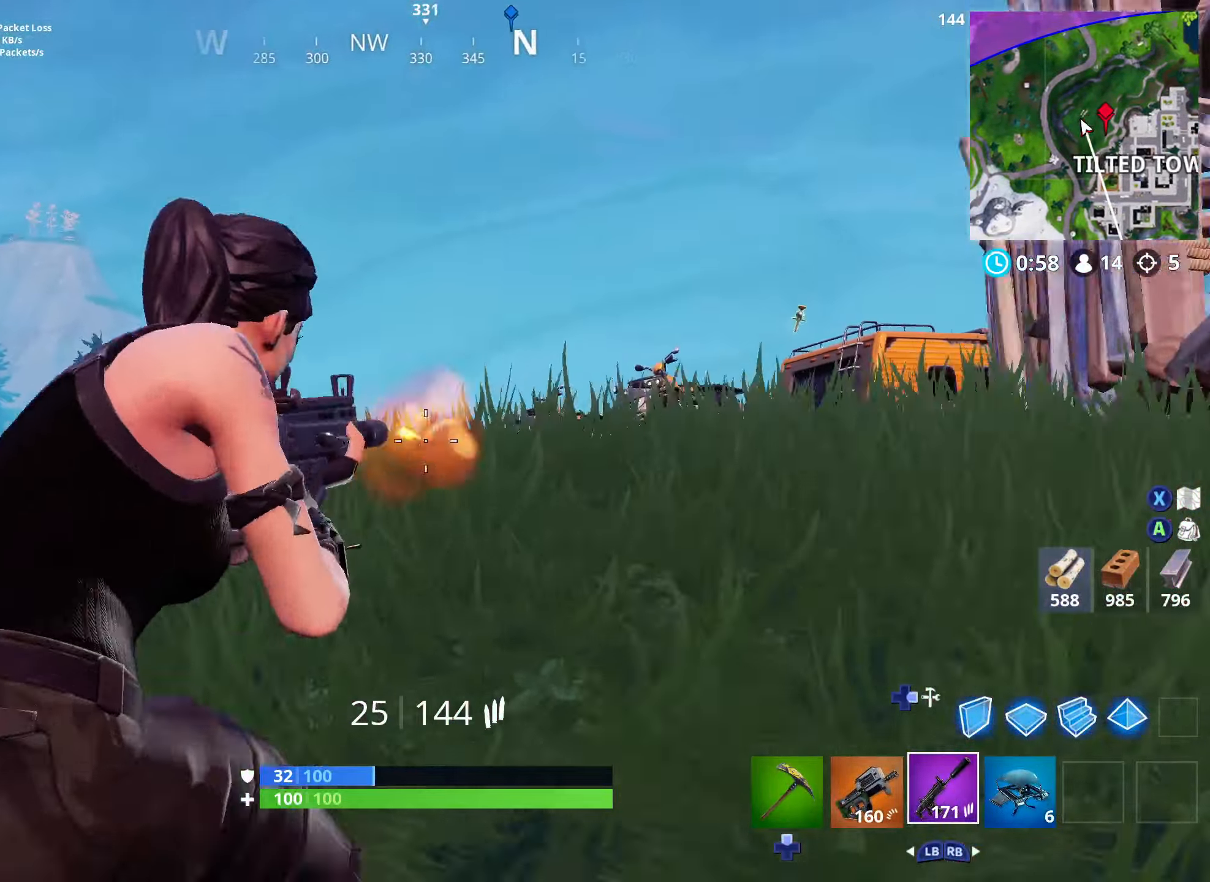
{"dt_ms": 500, "buttons": ["L2", "R2"], "left_stick": "right", "right_stick": "down-right", "events": [[67, "right_stick", "right"], [100, "left_stick", "up-left"], [167, "R3", "down"], [217, "right_stick", "center"], [283, "R3", "up"], [300, "right_stick", "down-right"], [367, "left_stick", "down-left"], [433, "left_stick", "down-right"], [483, "left_stick", "right"]]}
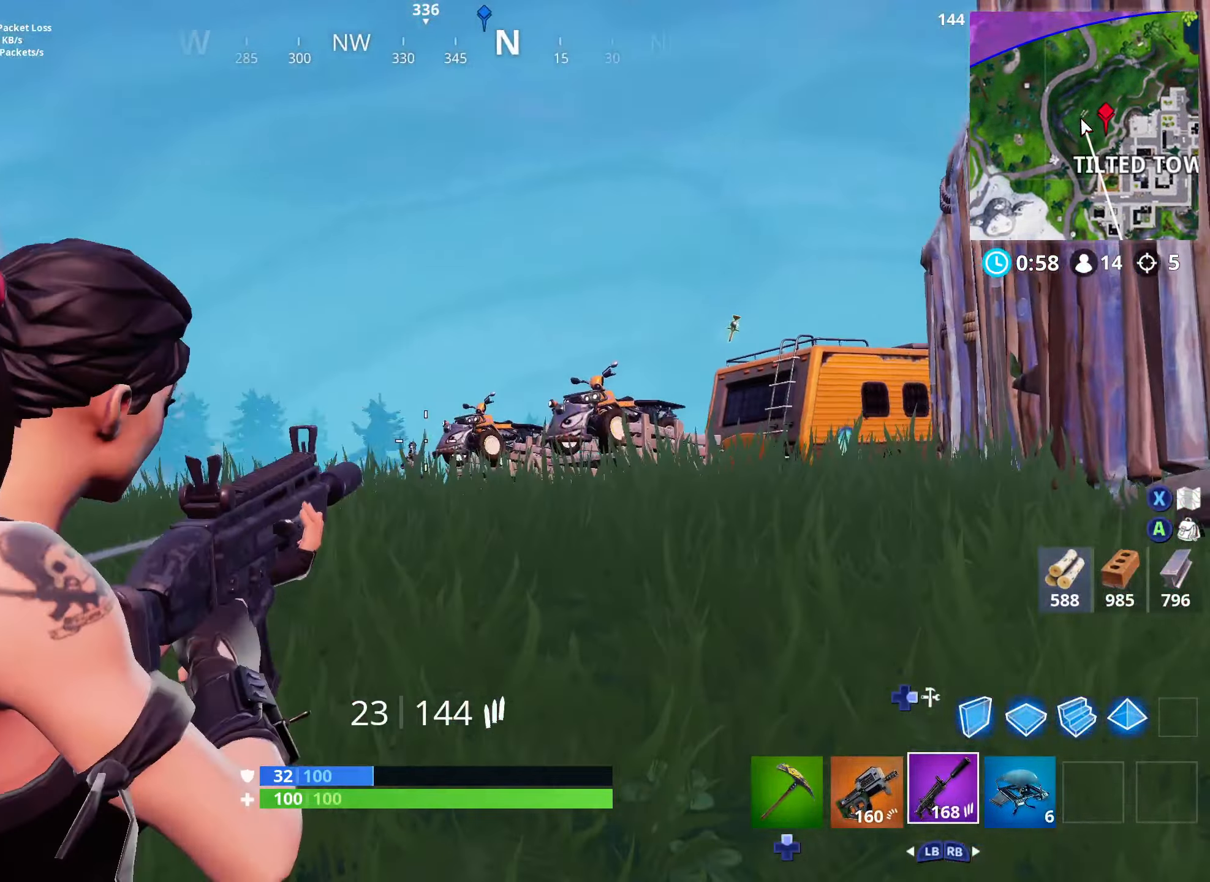
{"dt_ms": 500, "buttons": ["L2", "R2"], "left_stick": "up-right", "right_stick": "center", "events": [[167, "left_stick", "down-left"], [167, "right_stick", "down-left"], [200, "L2", "up"], [267, "L2", "down"], [267, "right_stick", "center"], [333, "left_stick", "up-right"]]}
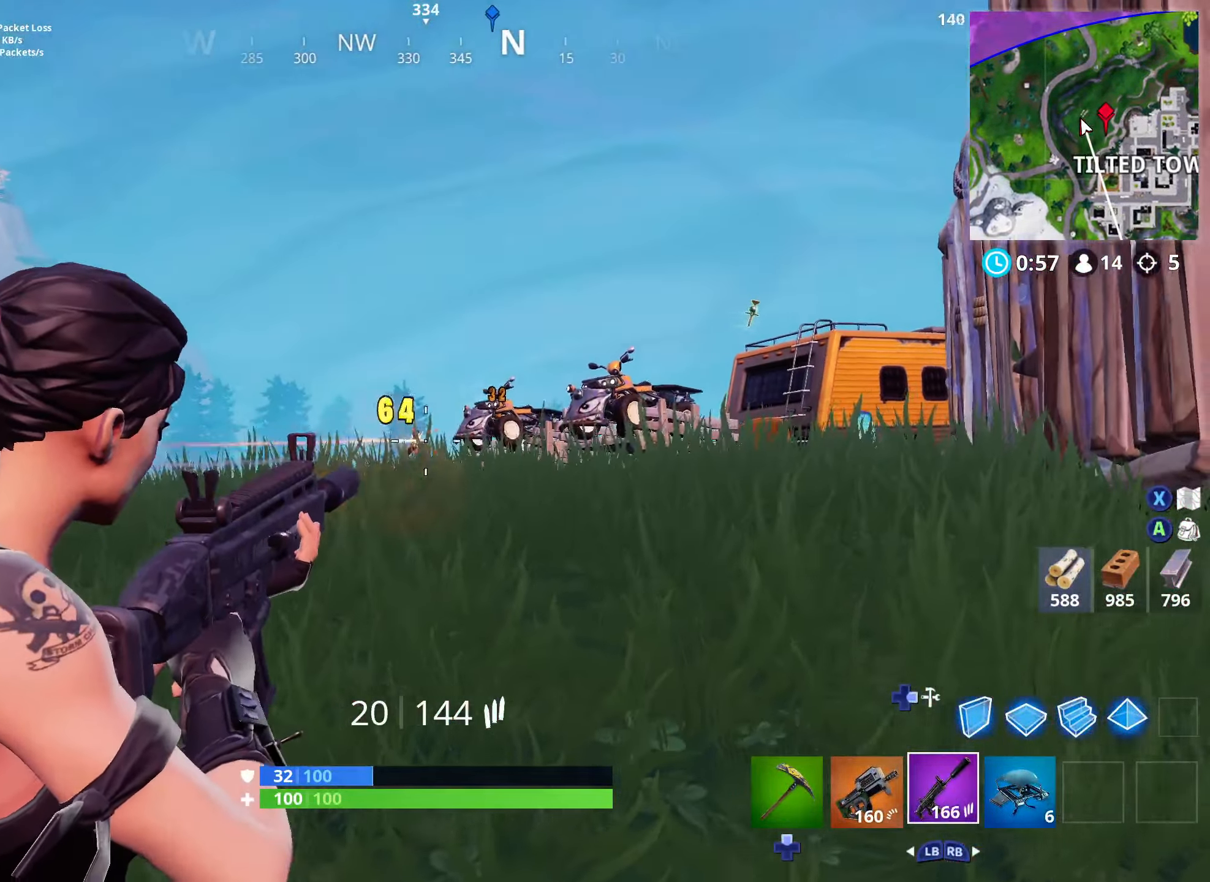
{"dt_ms": 500, "buttons": ["L2", "R2"], "left_stick": "up-right", "right_stick": "center", "events": [[67, "left_stick", "up-left"], [117, "left_stick", "left"], [267, "left_stick", "right"], [417, "left_stick", "up-right"]]}
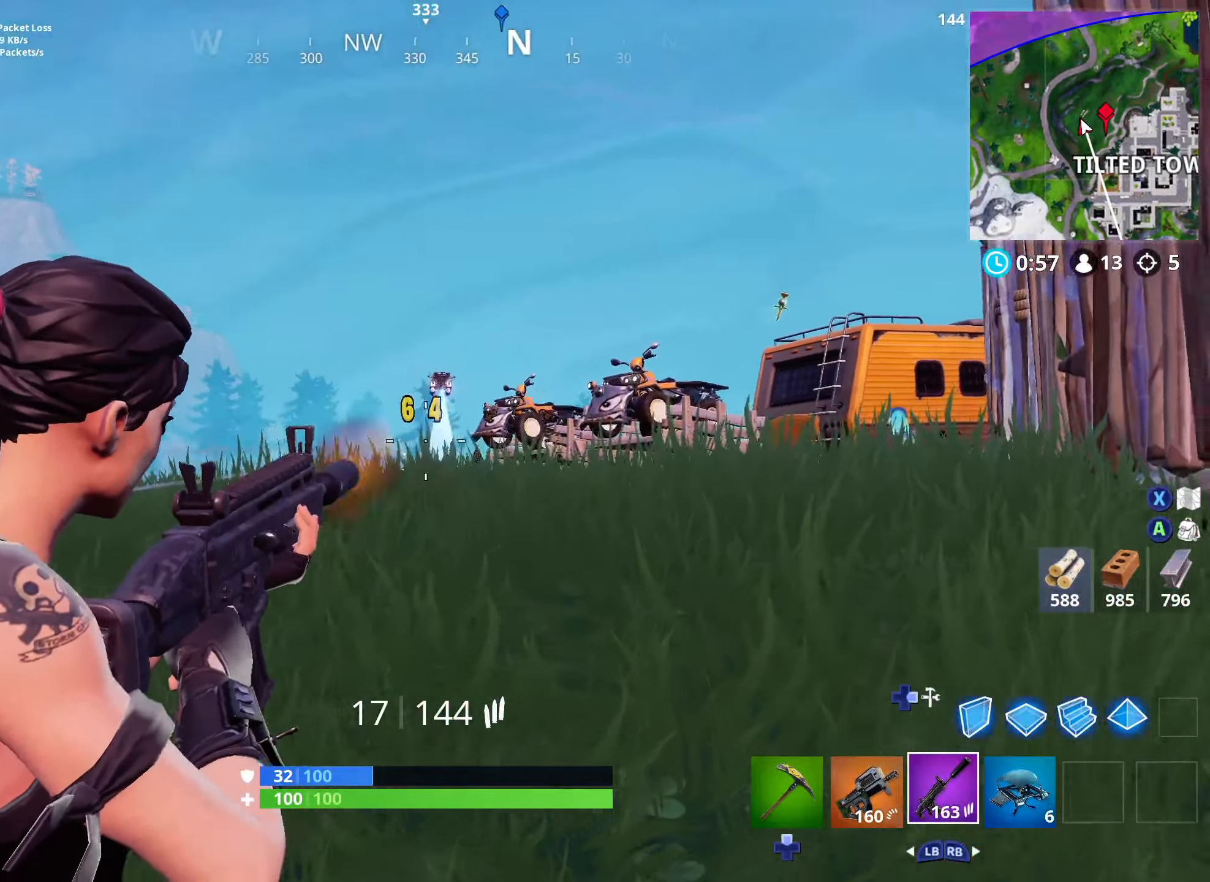
{"dt_ms": 500, "buttons": ["DPAD_DOWN"], "left_stick": "up-right", "right_stick": "center", "events": [[50, "DPAD_DOWN", "down"], [50, "L2", "up"], [50, "right_stick", "down"], [67, "left_stick", "up"], [83, "L3", "down"], [100, "R2", "up"], [133, "DPAD_DOWN", "up"], [183, "DPAD_DOWN", "down"], [216, "right_stick", "up-right"], [233, "L3", "up"], [250, "DPAD_DOWN", "up"], [266, "left_stick", "up-right"], [316, "DPAD_DOWN", "down"], [333, "right_stick", "center"], [400, "DPAD_DOWN", "up"], [466, "DPAD_DOWN", "down"]]}
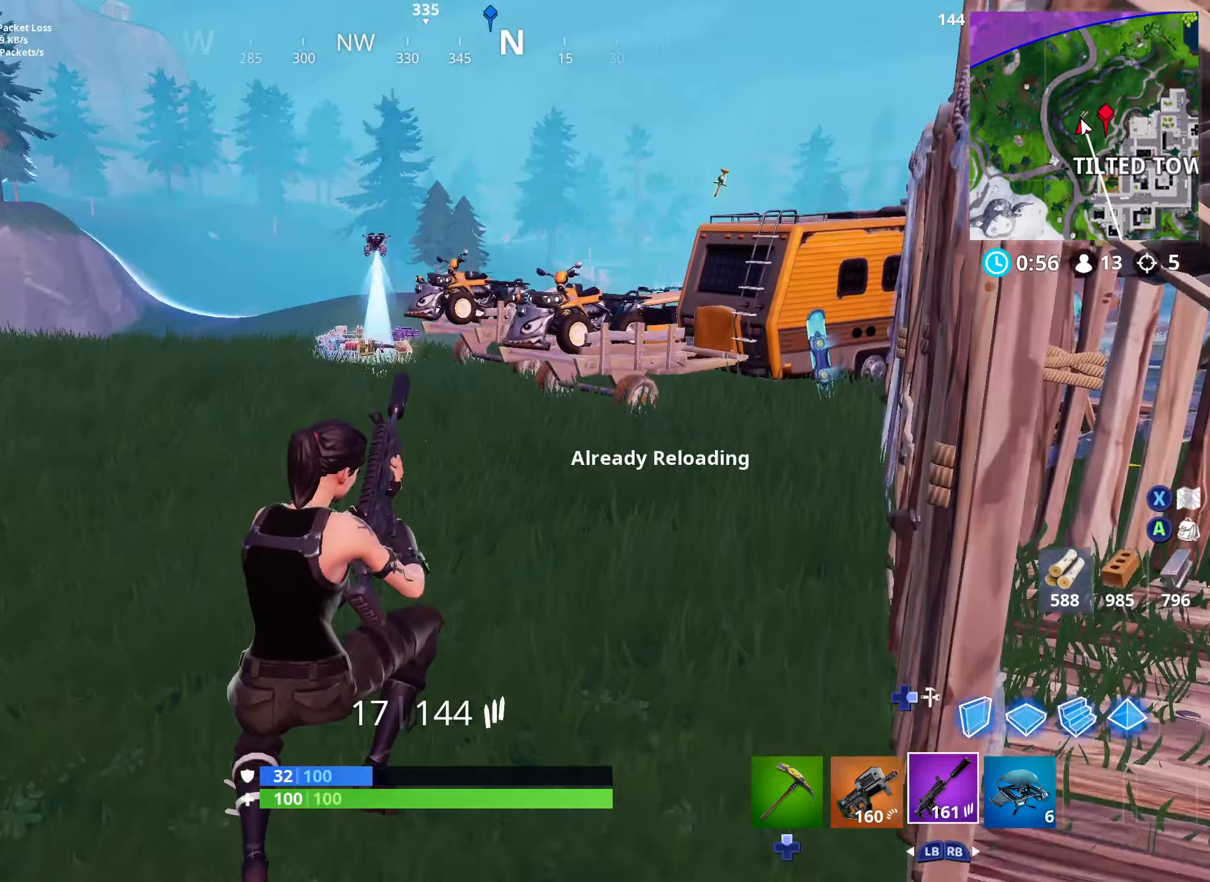
{"dt_ms": 500, "buttons": ["L3"], "left_stick": "up", "right_stick": "center", "events": [[33, "DPAD_DOWN", "up"], [66, "left_stick", "up"], [100, "right_stick", "down"], [133, "DPAD_DOWN", "down"], [200, "DPAD_DOWN", "up"], [216, "right_stick", "right"], [283, "DPAD_DOWN", "down"], [300, "right_stick", "up"], [366, "DPAD_DOWN", "up"], [366, "right_stick", "center"], [483, "L3", "down"]]}
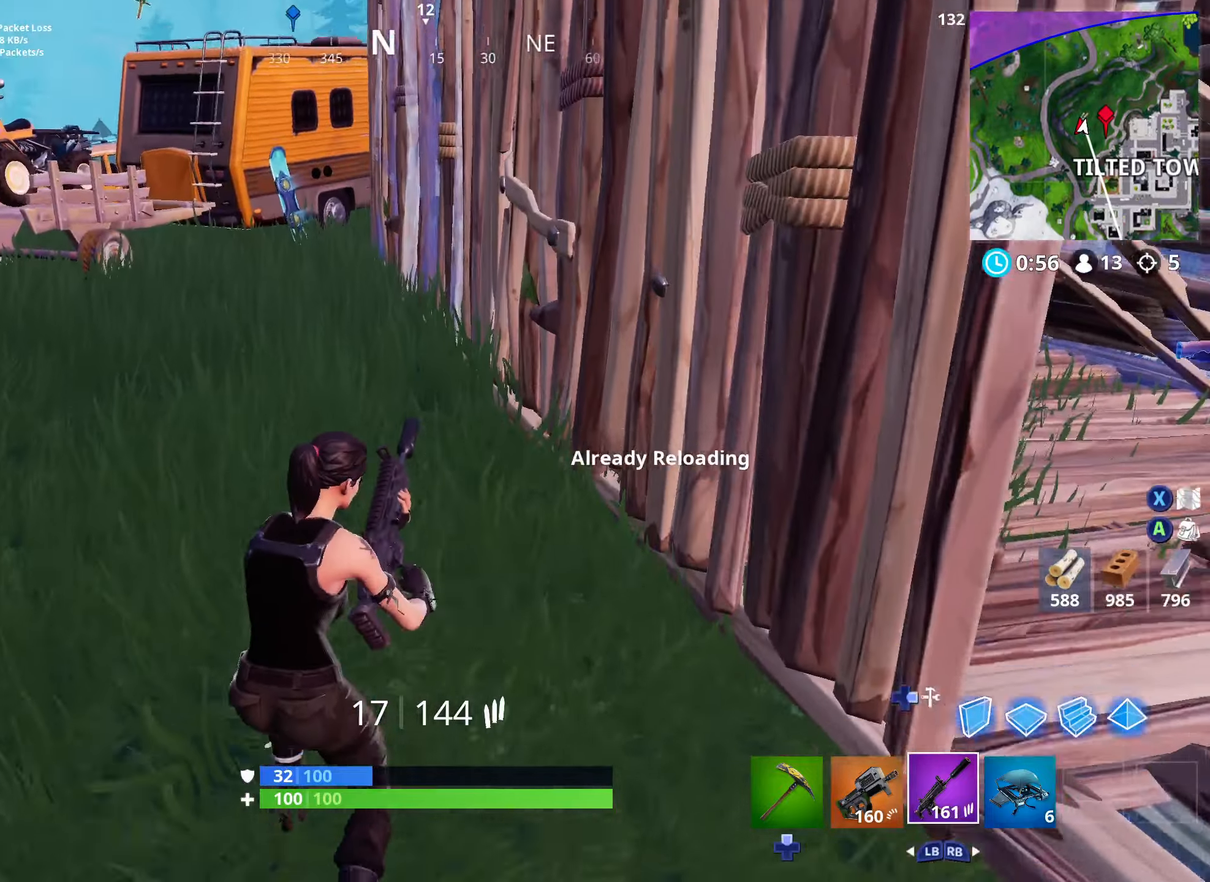
{"dt_ms": 500, "buttons": [], "left_stick": "up-right", "right_stick": "center", "events": [[83, "right_stick", "right"], [100, "L3", "up"], [116, "left_stick", "right"], [333, "left_stick", "up-right"], [466, "right_stick", "center"]]}
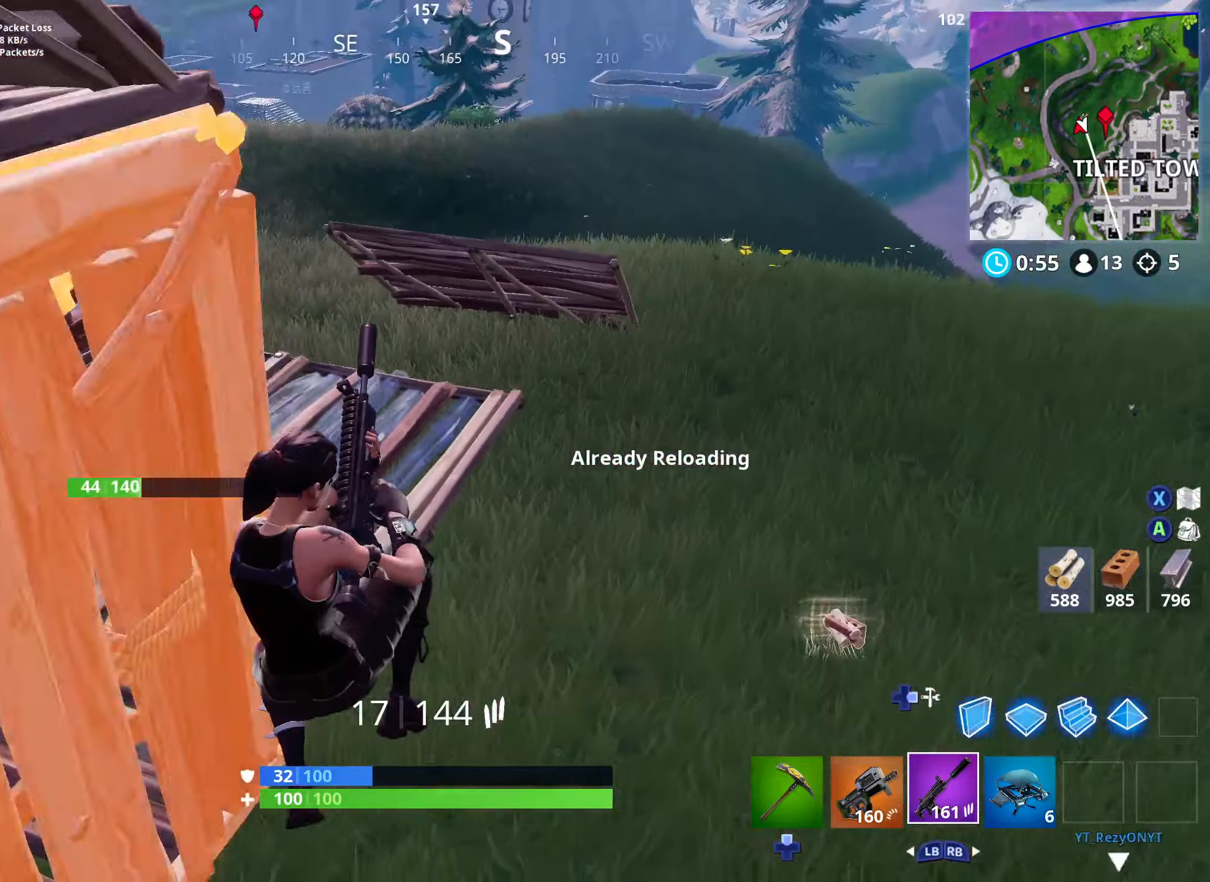
{"dt_ms": 500, "buttons": [], "left_stick": "up-right", "right_stick": "center", "events": [[133, "right_stick", "up-left"], [233, "right_stick", "center"]]}
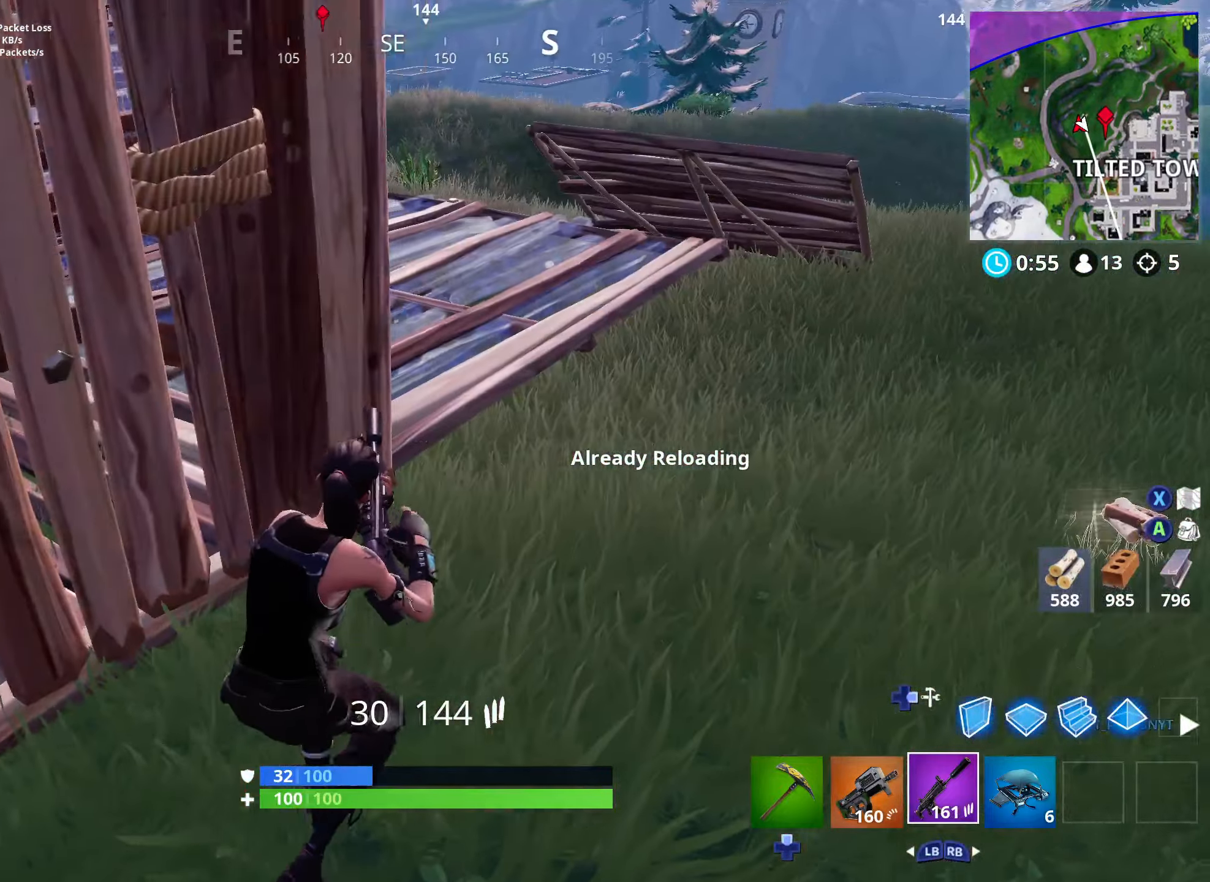
{"dt_ms": 500, "buttons": [], "left_stick": "center", "right_stick": "center", "events": [[166, "left_stick", "center"]]}
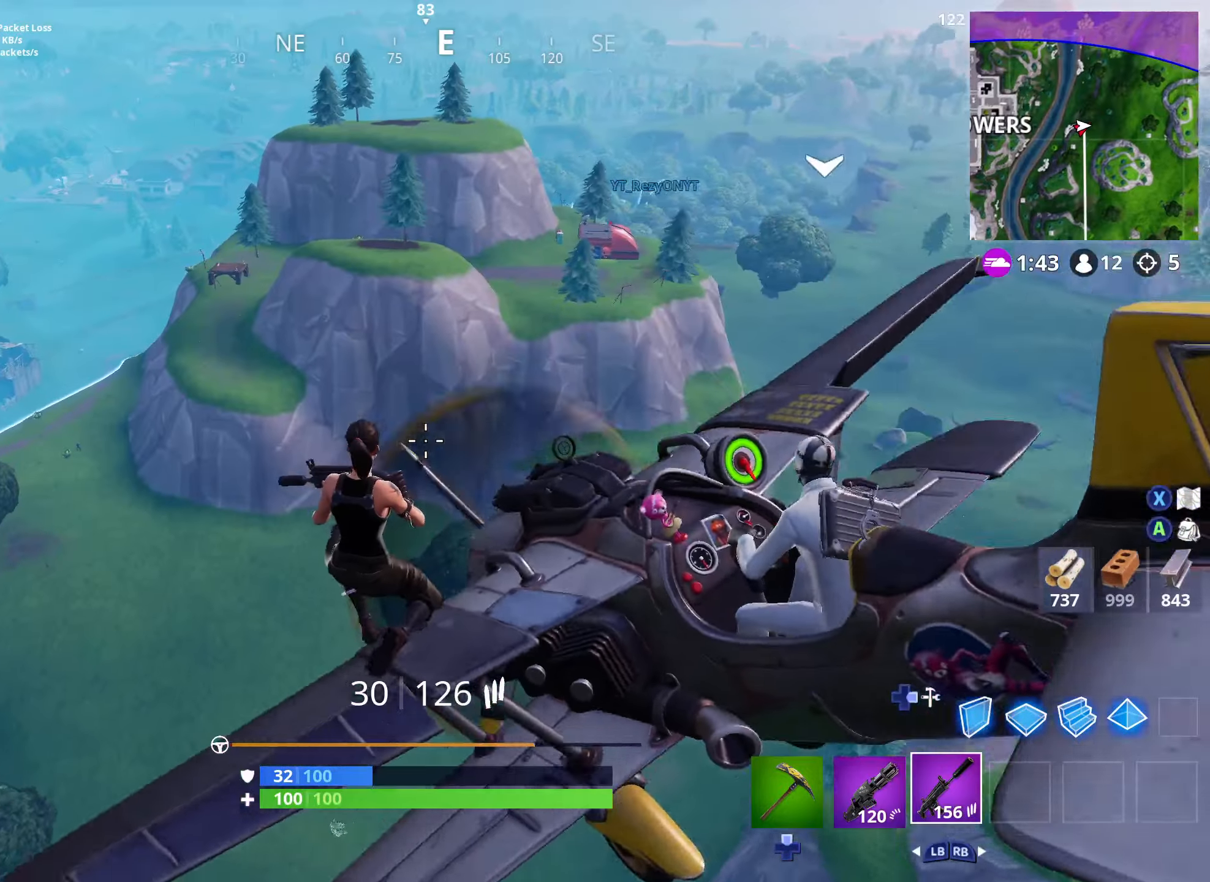
{"dt_ms": 500, "buttons": [], "left_stick": "center", "right_stick": "center", "events": [[50, "right_stick", "left"], [216, "right_stick", "center"]]}
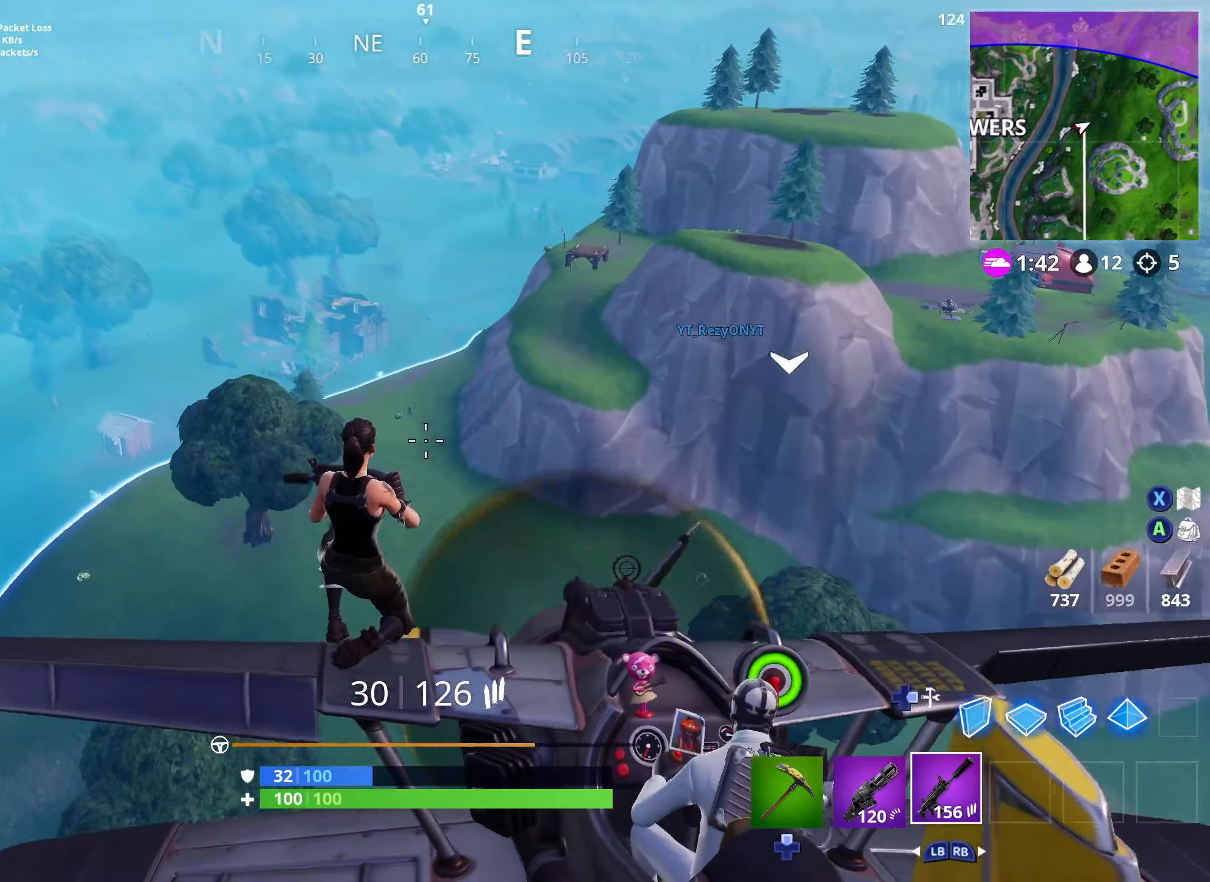
{"dt_ms": 500, "buttons": ["L2"], "left_stick": "center", "right_stick": "center", "events": [[316, "L2", "down"]]}
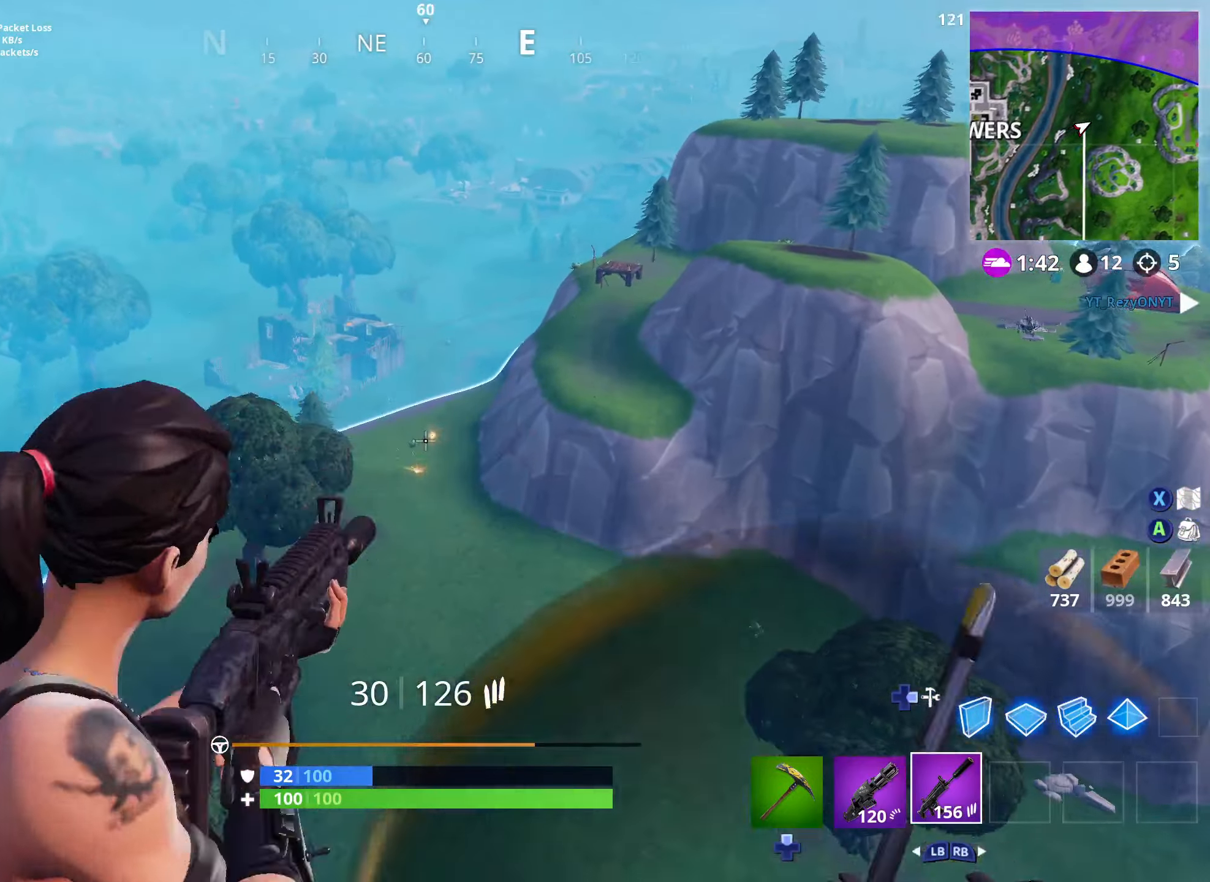
{"dt_ms": 500, "buttons": ["L2", "R2"], "left_stick": "center", "right_stick": "center", "events": [[16, "R2", "down"], [133, "L2", "up"], [150, "R2", "up"], [250, "L2", "down"], [400, "R2", "down"]]}
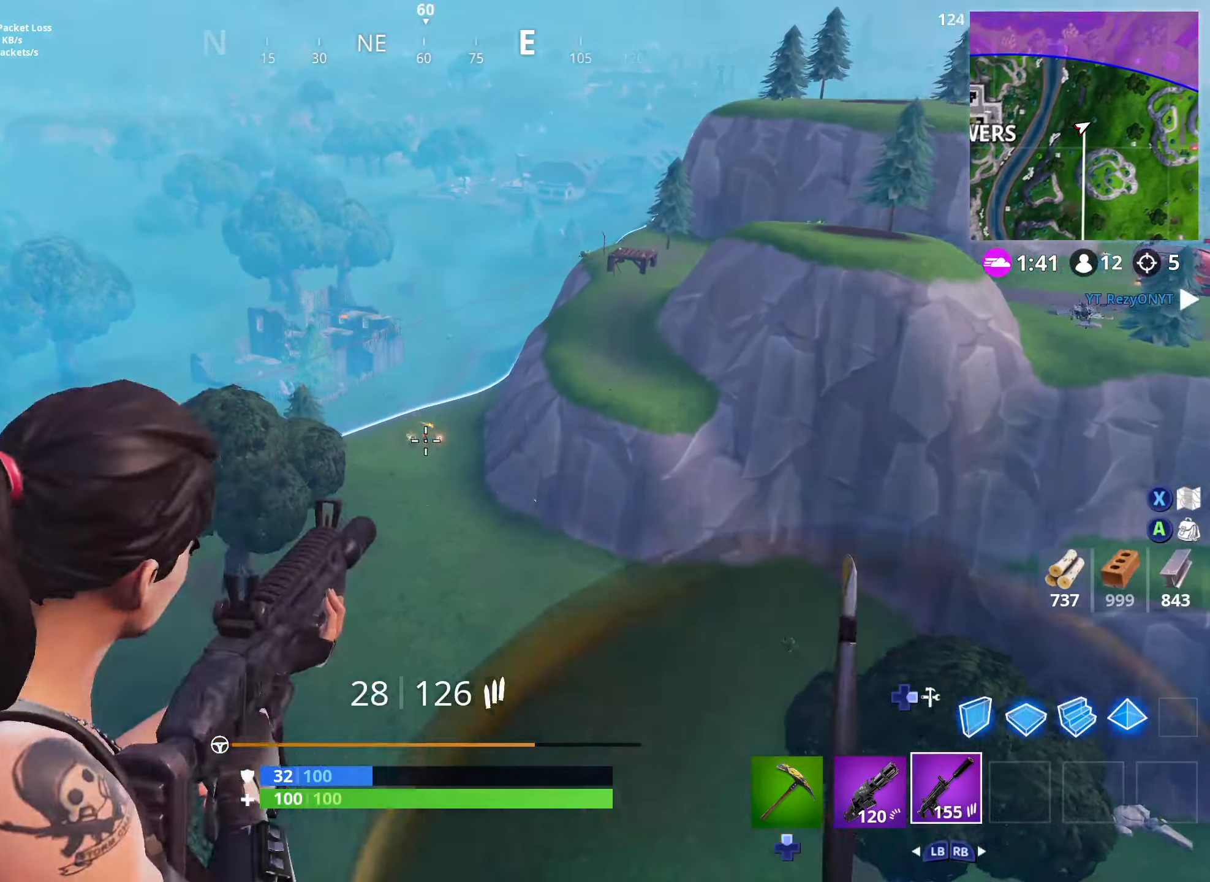
{"dt_ms": 500, "buttons": ["L2", "R2"], "left_stick": "center", "right_stick": "center", "events": [[33, "R2", "up"], [100, "L2", "up"], [166, "L2", "down"], [350, "R2", "down"]]}
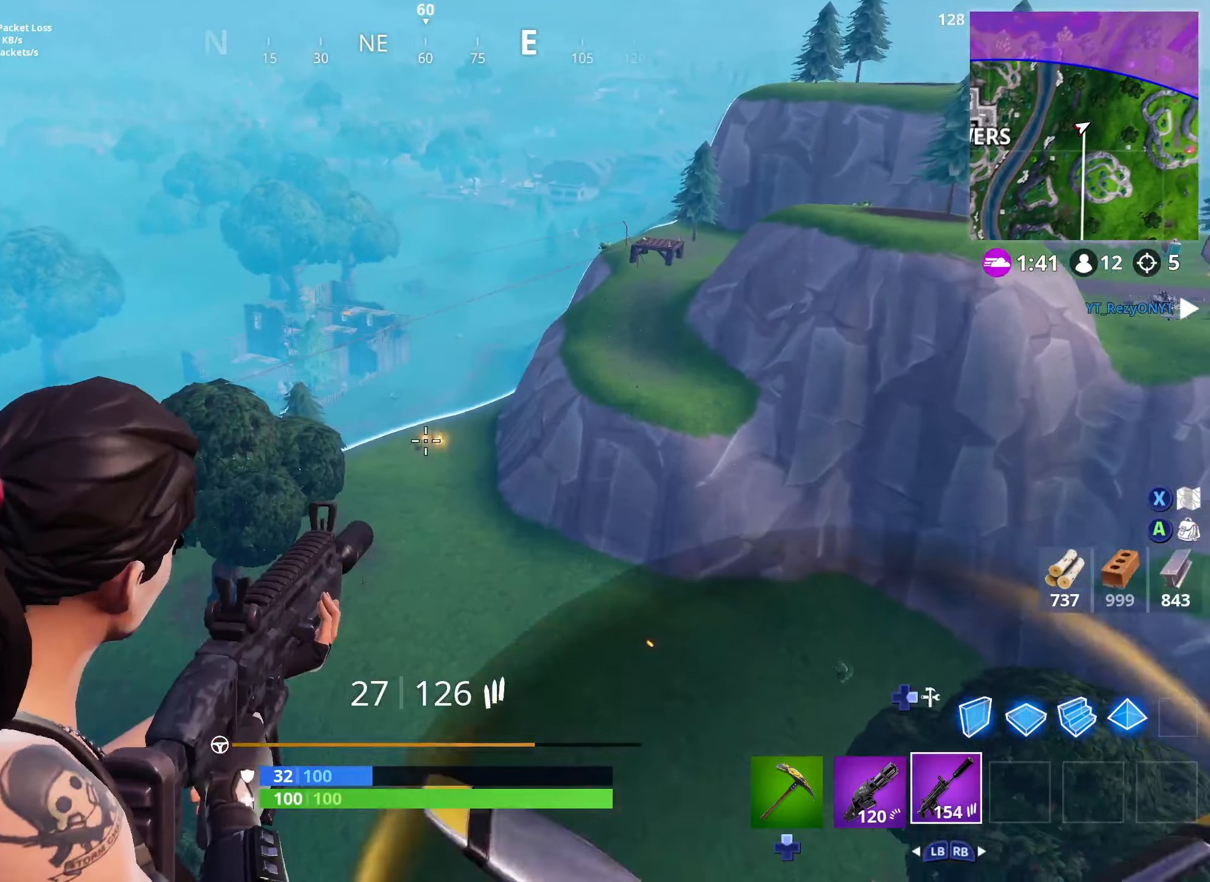
{"dt_ms": 500, "buttons": ["L2"], "left_stick": "center", "right_stick": "center", "events": [[16, "R2", "up"], [66, "L2", "up"], [116, "L2", "down"], [233, "R2", "down"], [400, "R2", "up"]]}
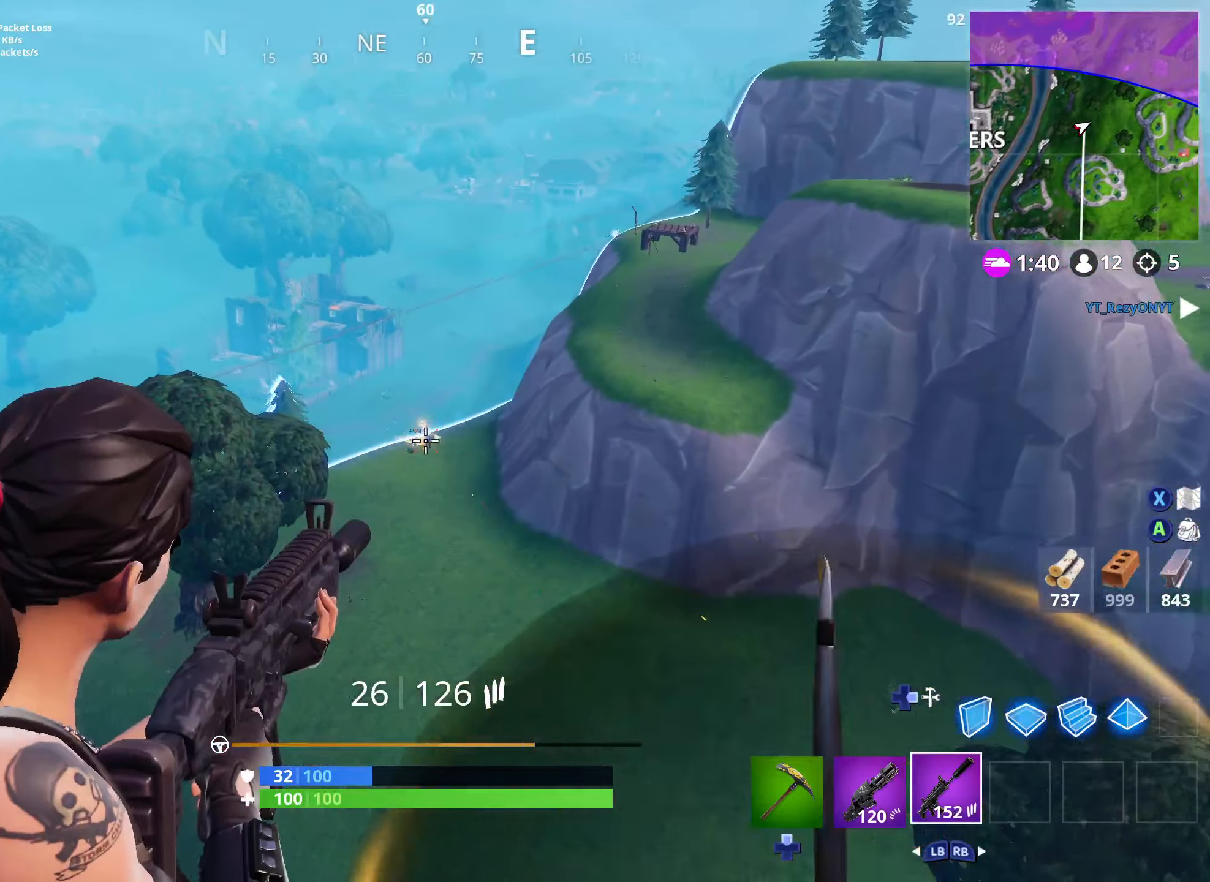
{"dt_ms": 500, "buttons": ["L2", "R2"], "left_stick": "center", "right_stick": "center", "events": [[33, "L2", "up"], [83, "L2", "down"], [133, "R2", "down"], [333, "R2", "up"], [400, "L2", "up"], [466, "L2", "down"], [500, "R2", "down"]]}
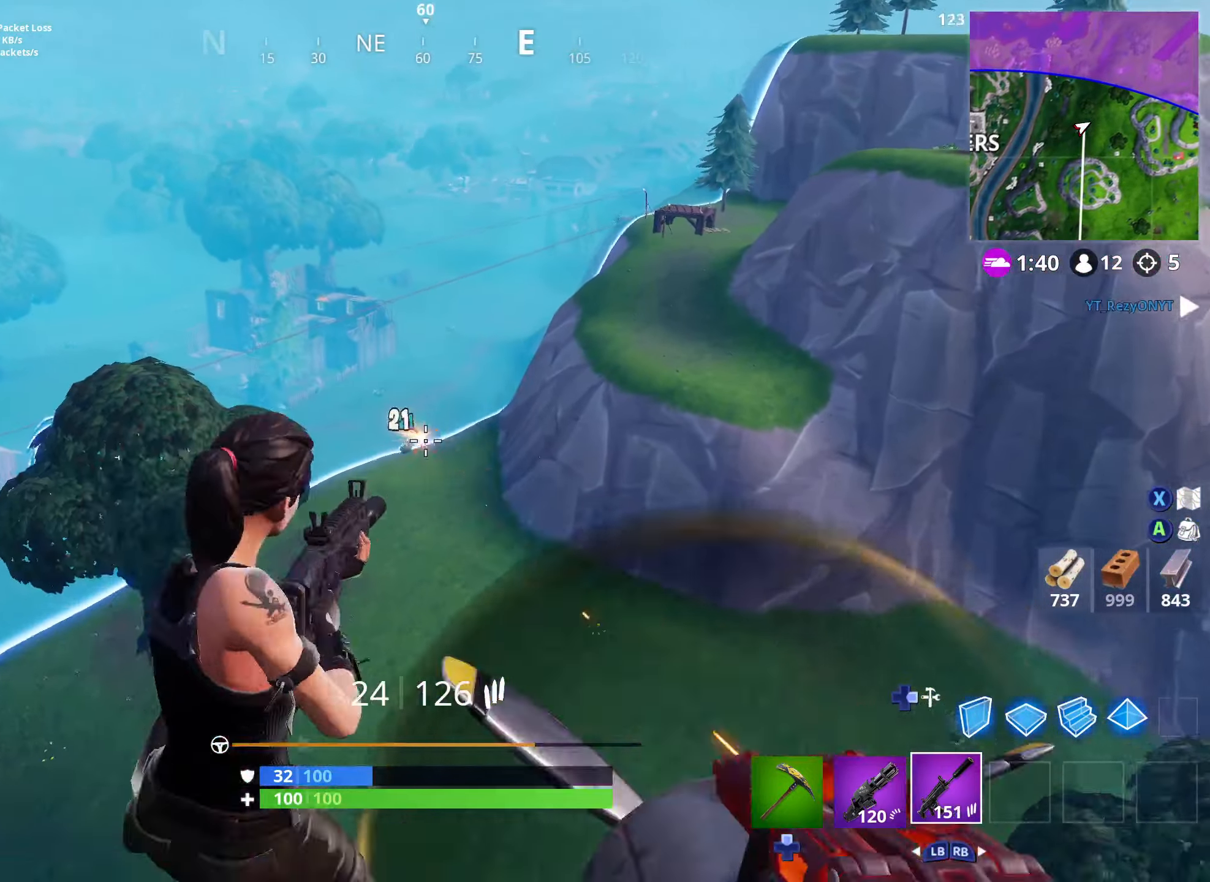
{"dt_ms": 500, "buttons": ["L2", "R2"], "left_stick": "center", "right_stick": "center", "events": [[233, "R2", "up"], [350, "L2", "up"], [366, "R2", "down"], [400, "L2", "down"]]}
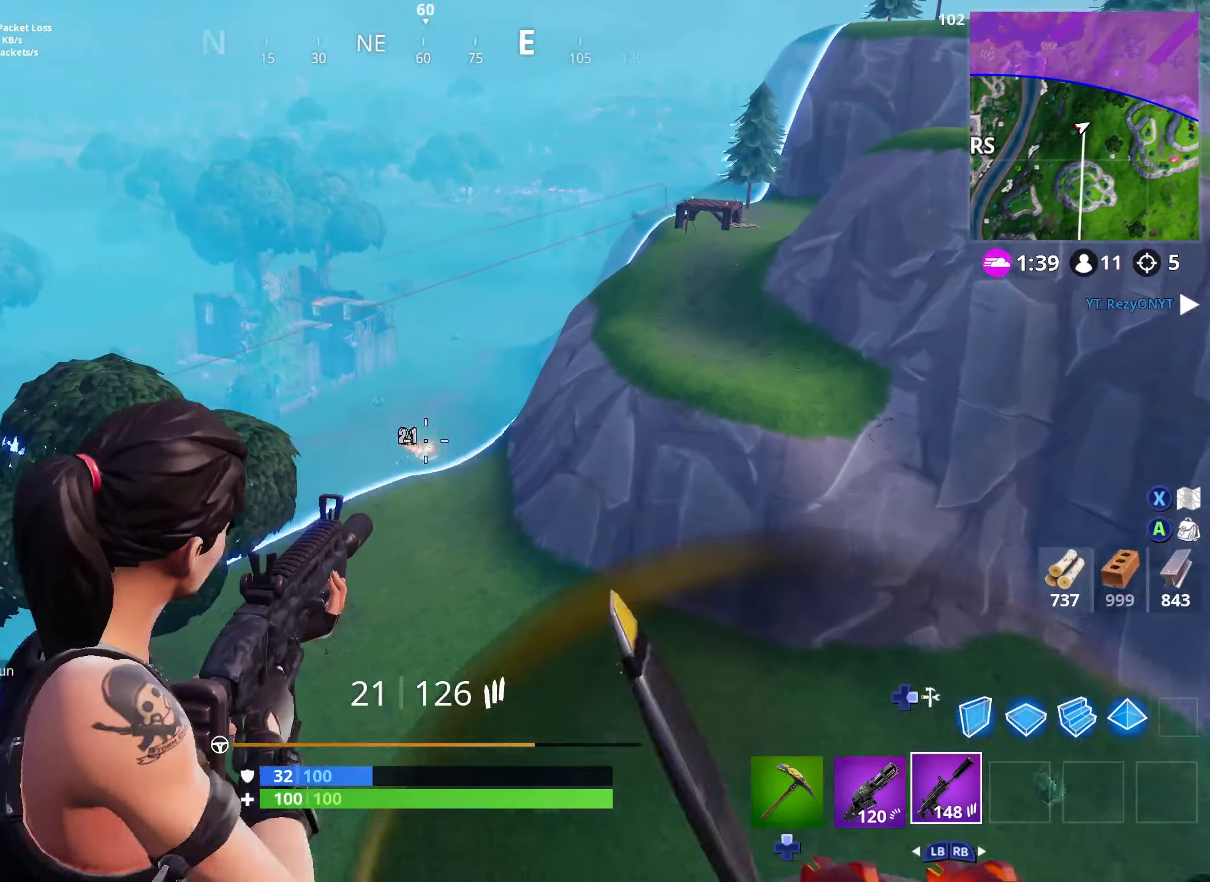
{"dt_ms": 500, "buttons": ["DPAD_DOWN"], "left_stick": "center", "right_stick": "center", "events": [[33, "R2", "up"], [100, "R2", "down"], [183, "L2", "up"], [216, "right_stick", "down"], [233, "R2", "up"], [300, "DPAD_DOWN", "down"], [383, "right_stick", "center"], [400, "DPAD_DOWN", "up"], [466, "DPAD_DOWN", "down"]]}
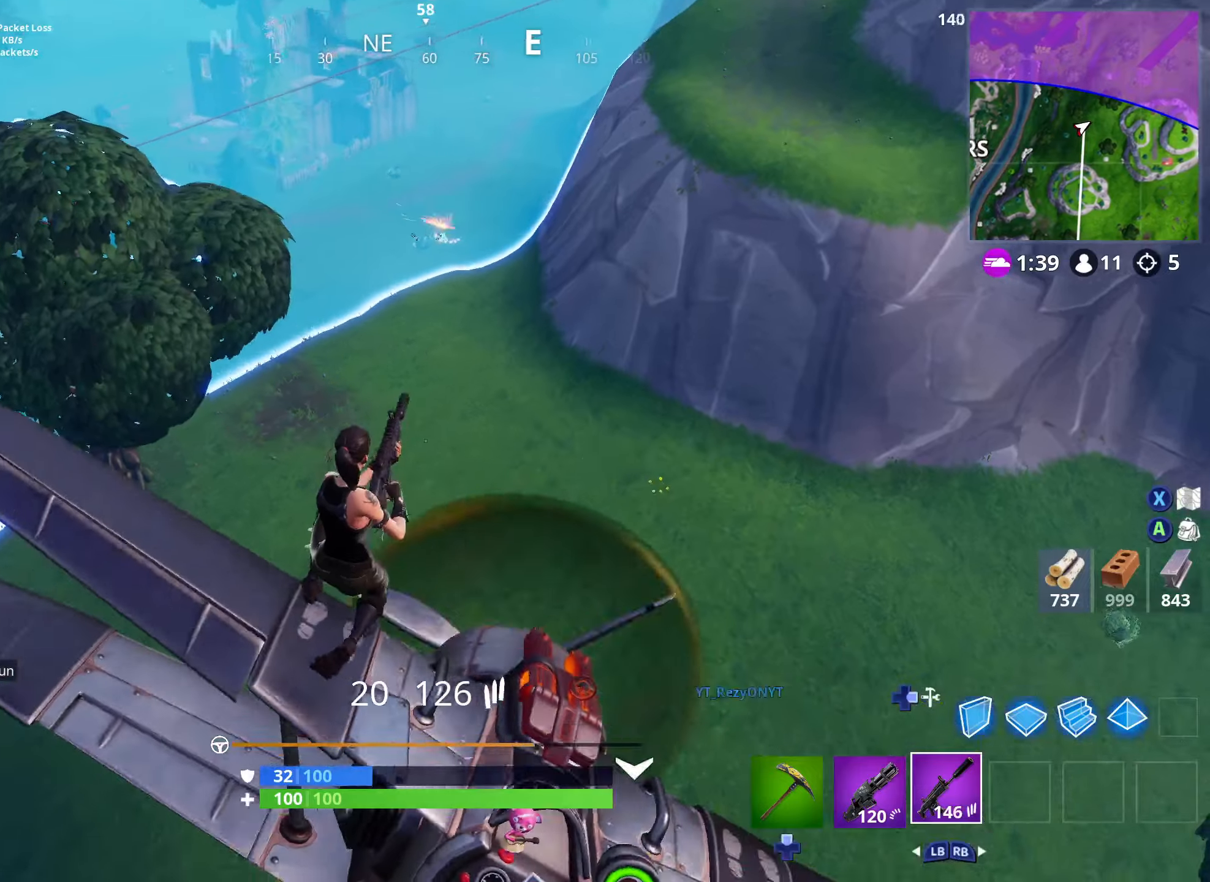
{"dt_ms": 500, "buttons": [], "left_stick": "center", "right_stick": "down", "events": [[16, "right_stick", "up-right"], [33, "DPAD_DOWN", "up"], [116, "DPAD_DOWN", "down"], [200, "DPAD_DOWN", "up"], [316, "right_stick", "center"], [500, "right_stick", "down"]]}
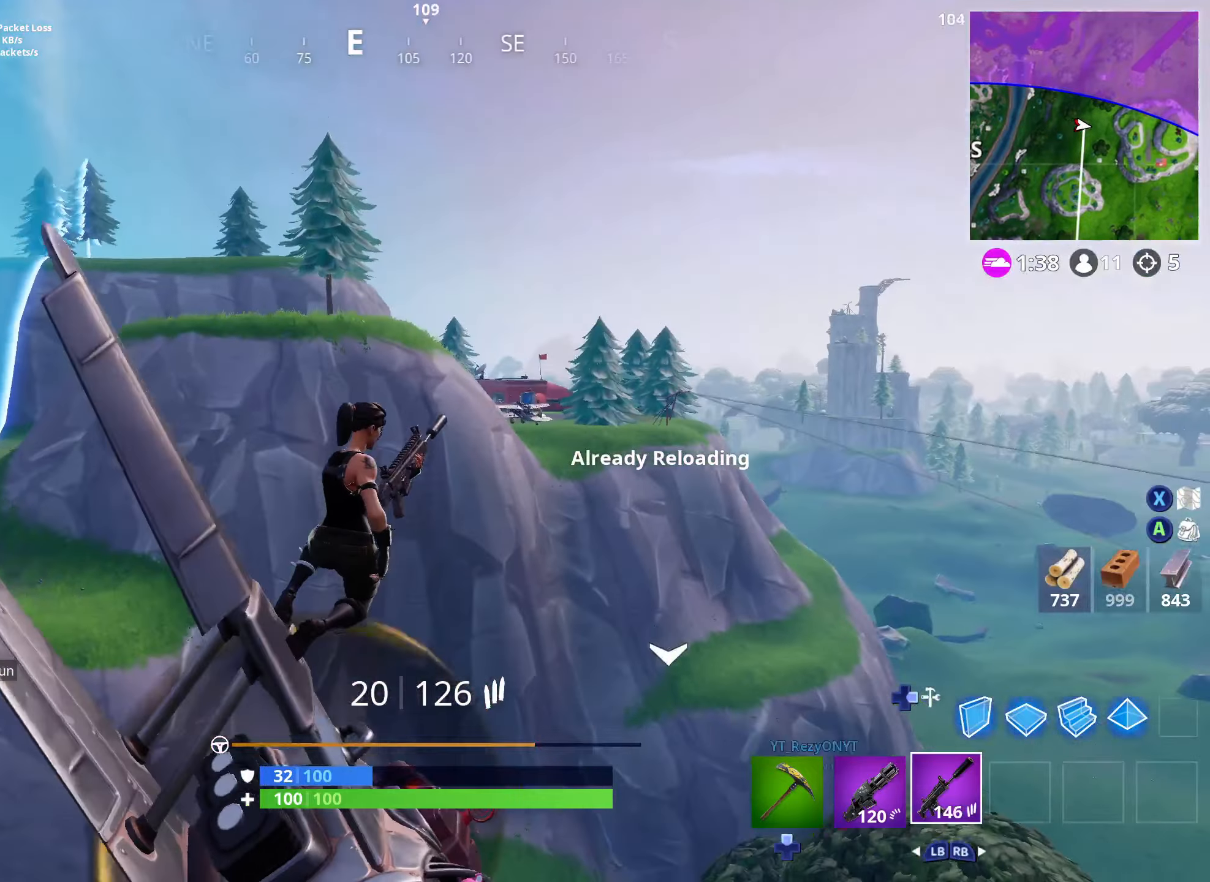
{"dt_ms": 500, "buttons": [], "left_stick": "center", "right_stick": "center", "events": [[166, "right_stick", "center"]]}
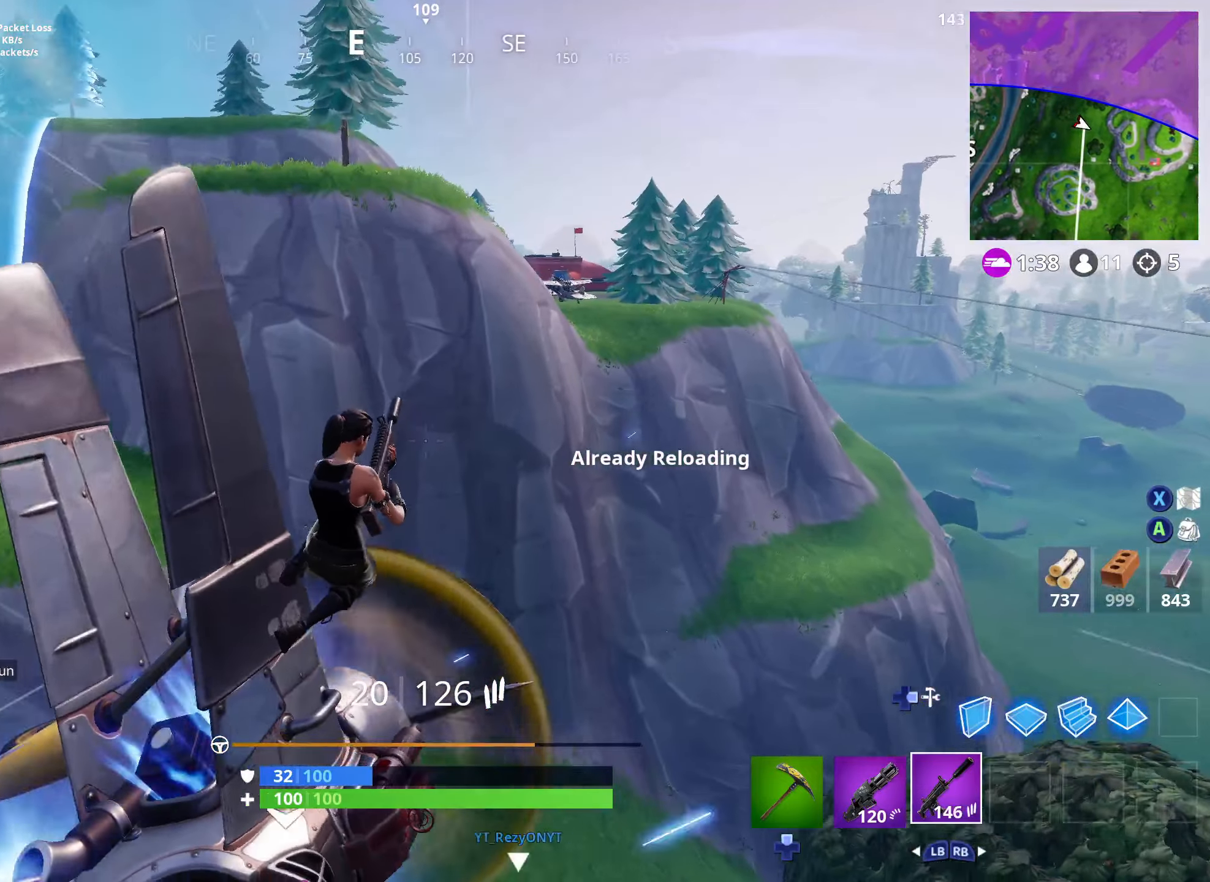
{"dt_ms": 500, "buttons": [], "left_stick": "center", "right_stick": "center", "events": []}
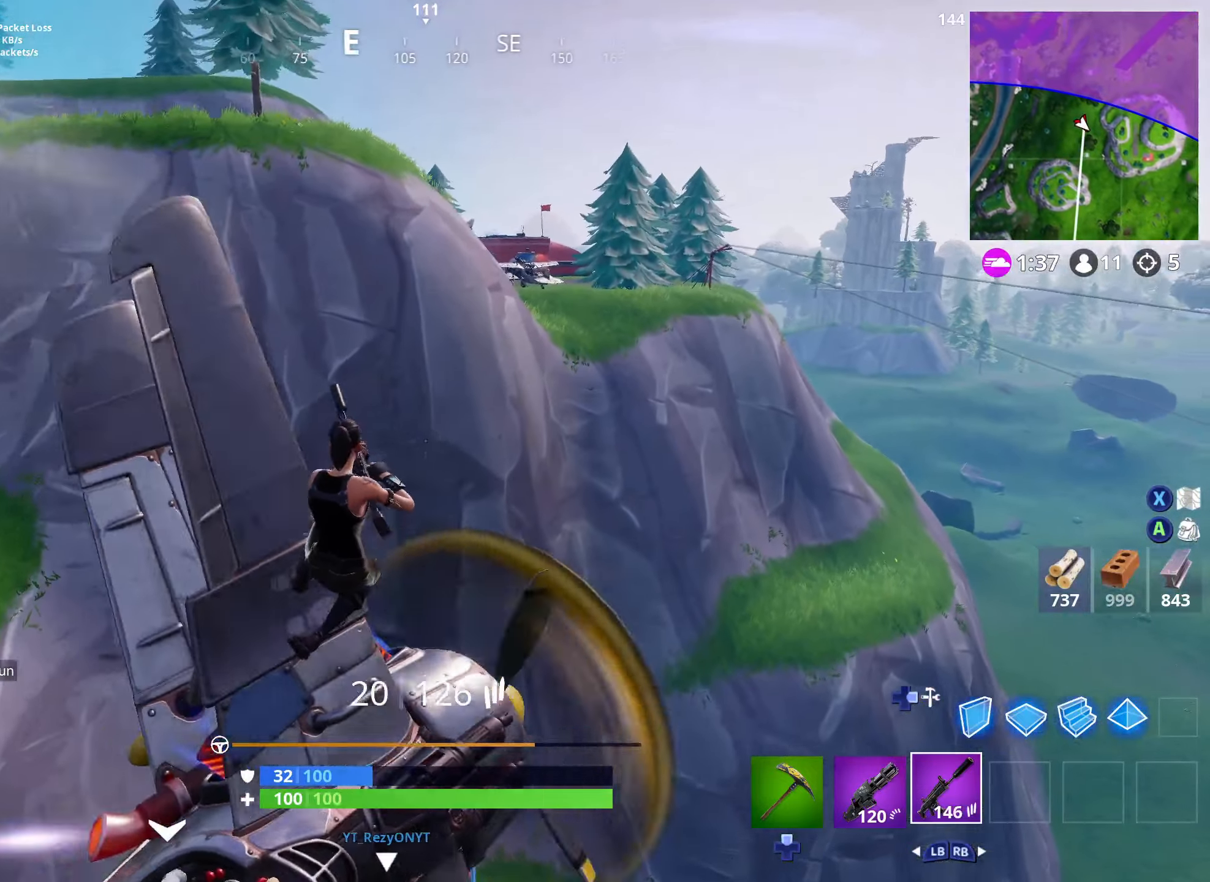
{"dt_ms": 500, "buttons": [], "left_stick": "center", "right_stick": "center", "events": []}